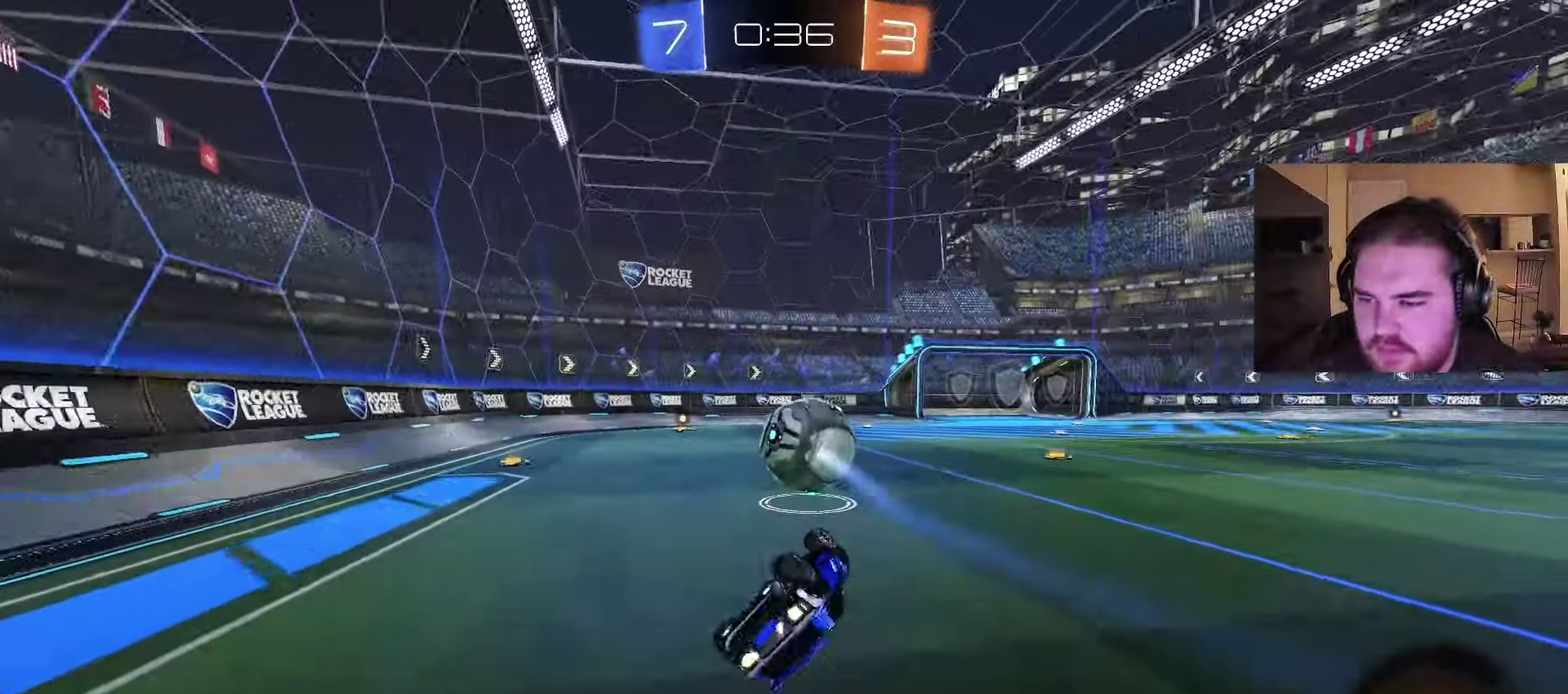
Gameplay with a controller (PlayStation layout); each line is a JSON object with the inputs held at the frame after it. "events" lists button and stick changes between this image and that frame as [ms after this image, input, new state], when the widget could be followed in between. Not read: L1 R1.
{"buttons": ["R2"], "left_stick": "center", "right_stick": "center", "events": [[267, "CIRCLE", "up"], [317, "left_stick", "center"]]}
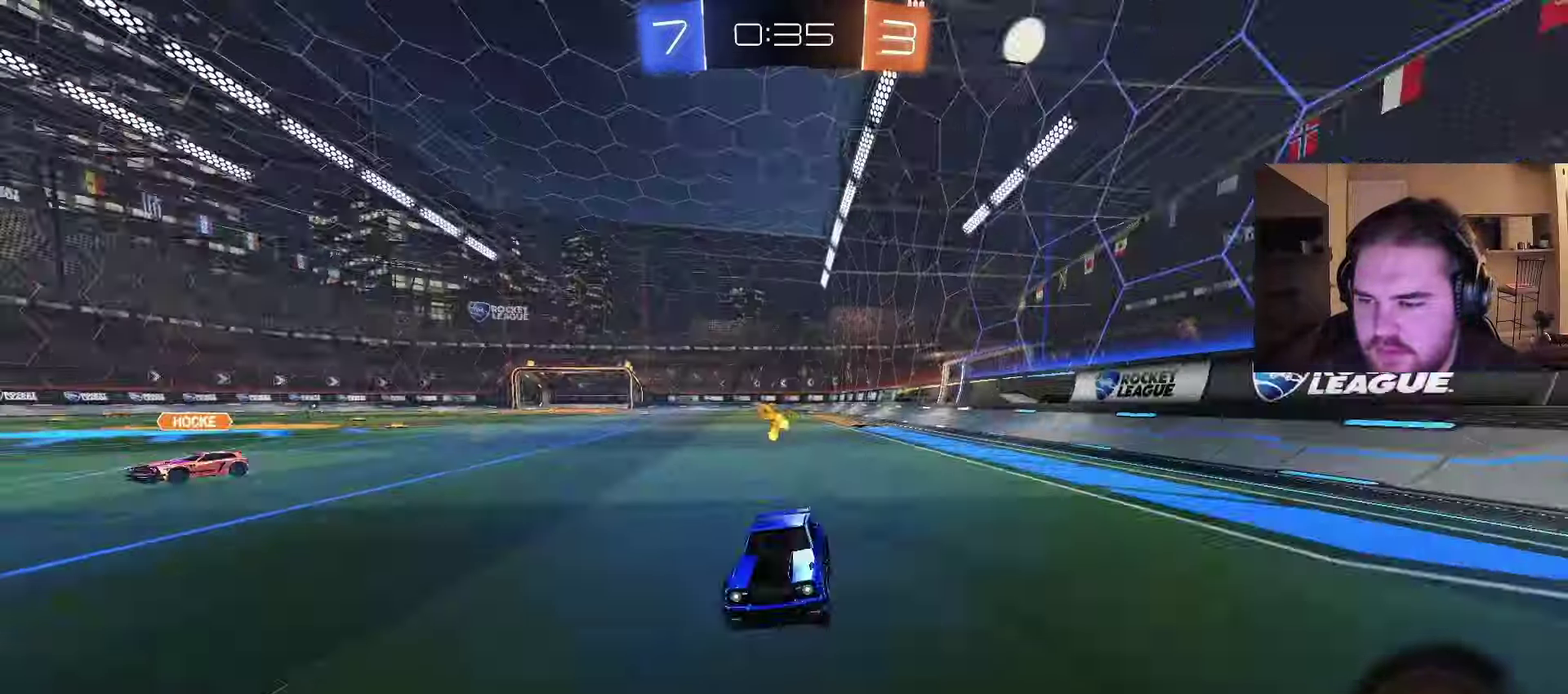
{"buttons": ["R2"], "left_stick": "center", "right_stick": "center", "events": [[67, "left_stick", "left"], [150, "left_stick", "center"]]}
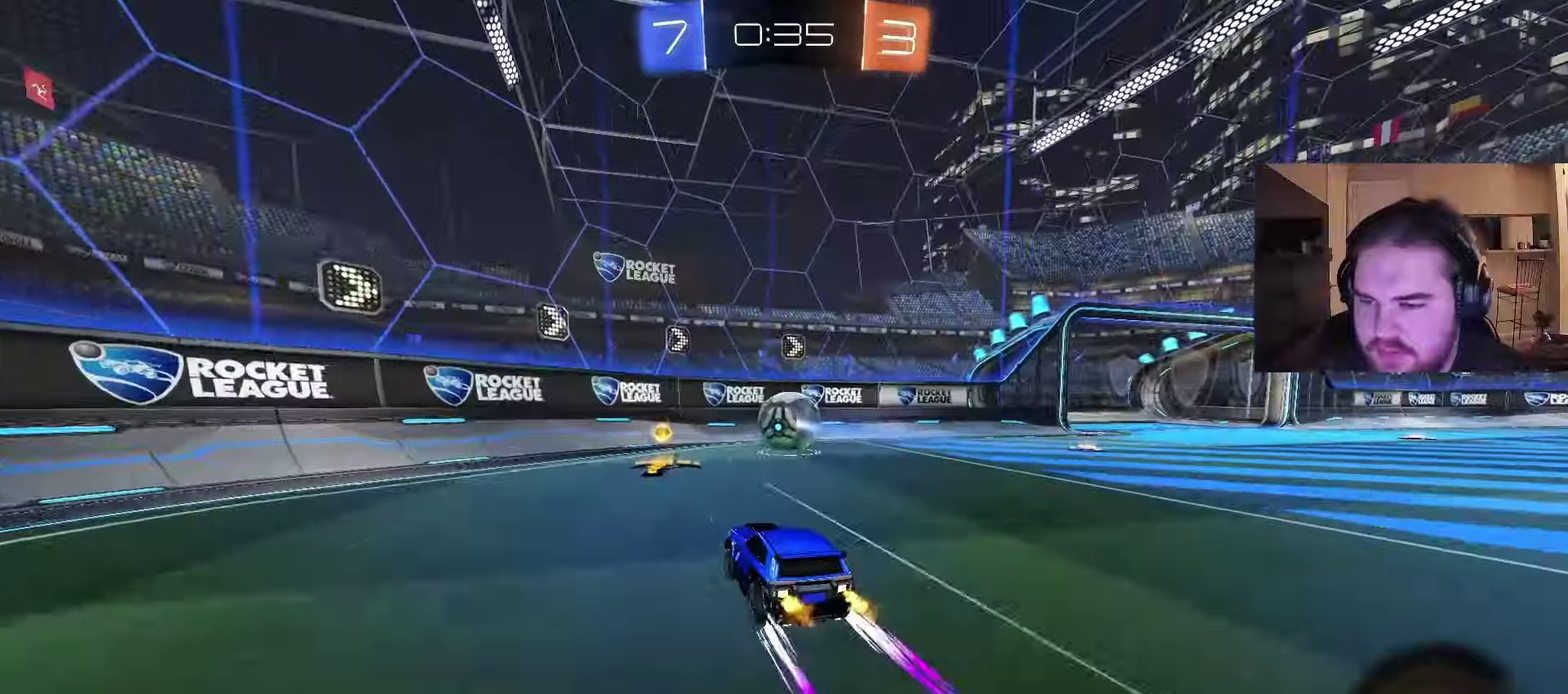
{"buttons": ["CIRCLE", "R2"], "left_stick": "center", "right_stick": "center", "events": [[50, "left_stick", "left"], [100, "left_stick", "center"], [400, "CIRCLE", "down"]]}
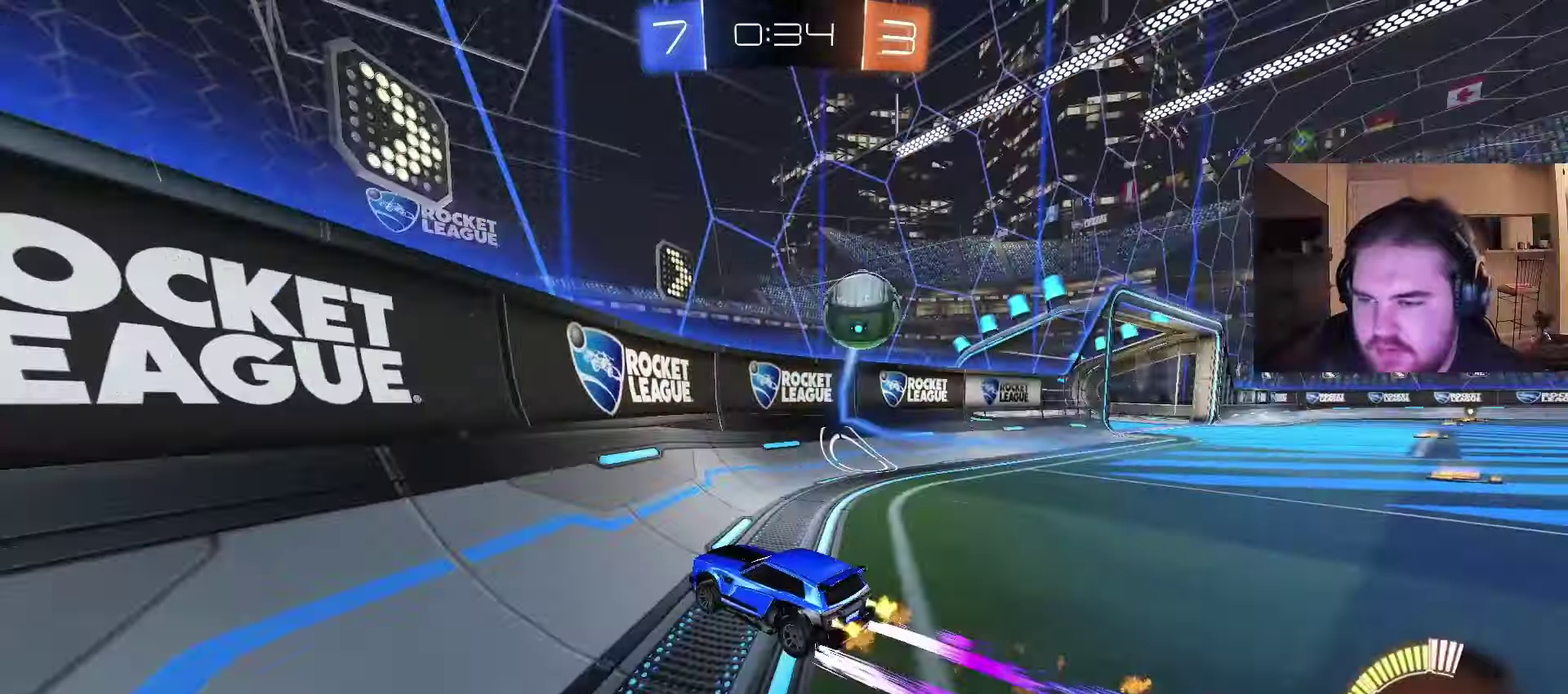
{"buttons": ["R2"], "left_stick": "right", "right_stick": "center", "events": [[100, "CIRCLE", "up"], [233, "left_stick", "right"]]}
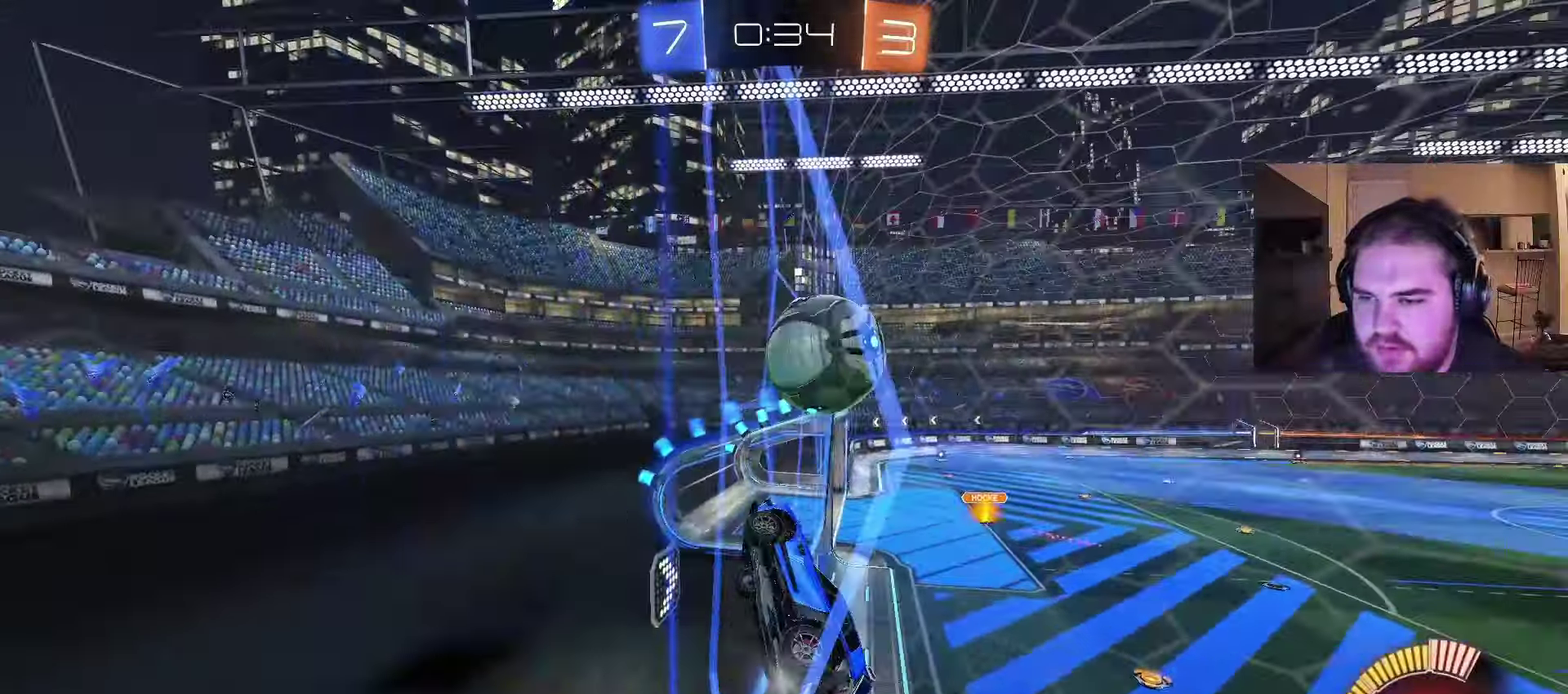
{"buttons": ["R2"], "left_stick": "left", "right_stick": "center", "events": [[100, "R2", "up"], [133, "L2", "down"], [183, "left_stick", "up-right"], [233, "R2", "down"], [283, "L2", "up"], [400, "left_stick", "center"], [467, "left_stick", "left"]]}
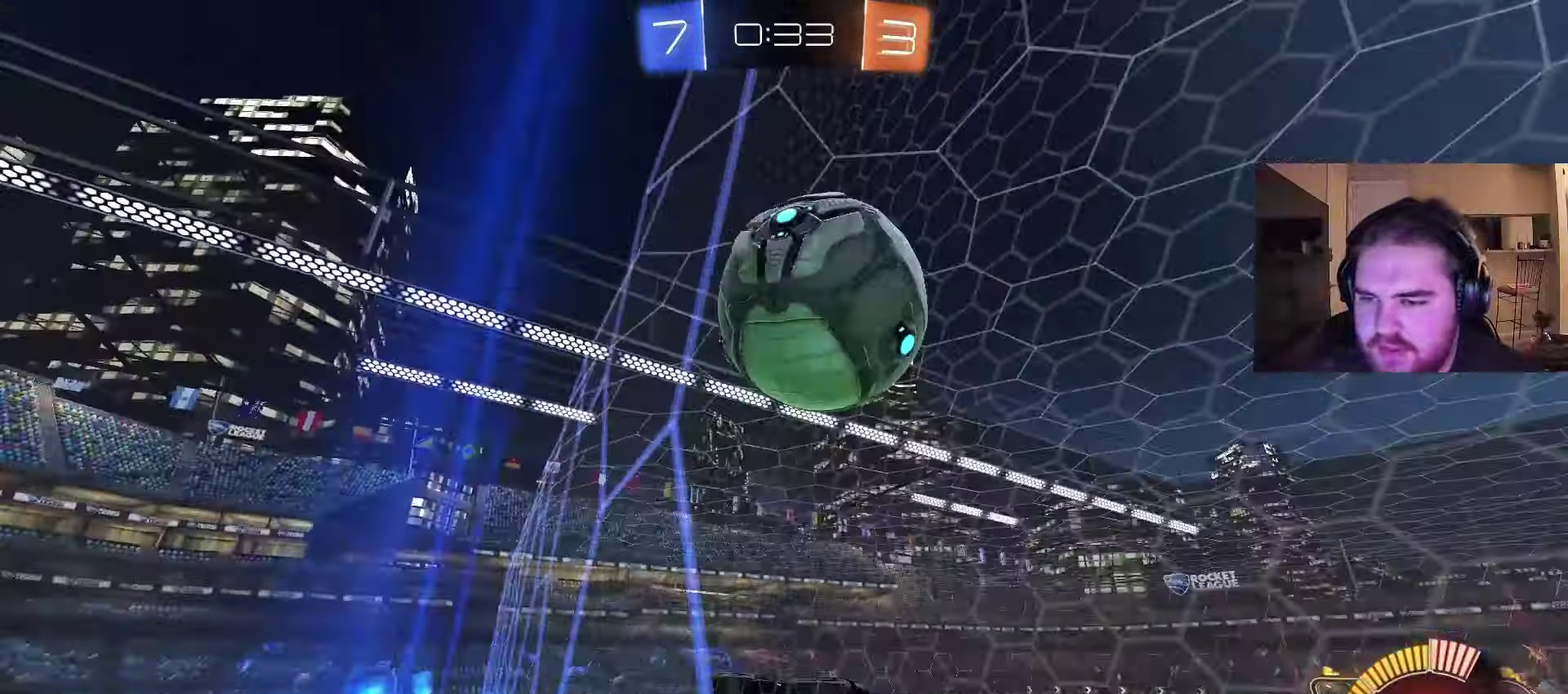
{"buttons": ["R2"], "left_stick": "left", "right_stick": "center", "events": []}
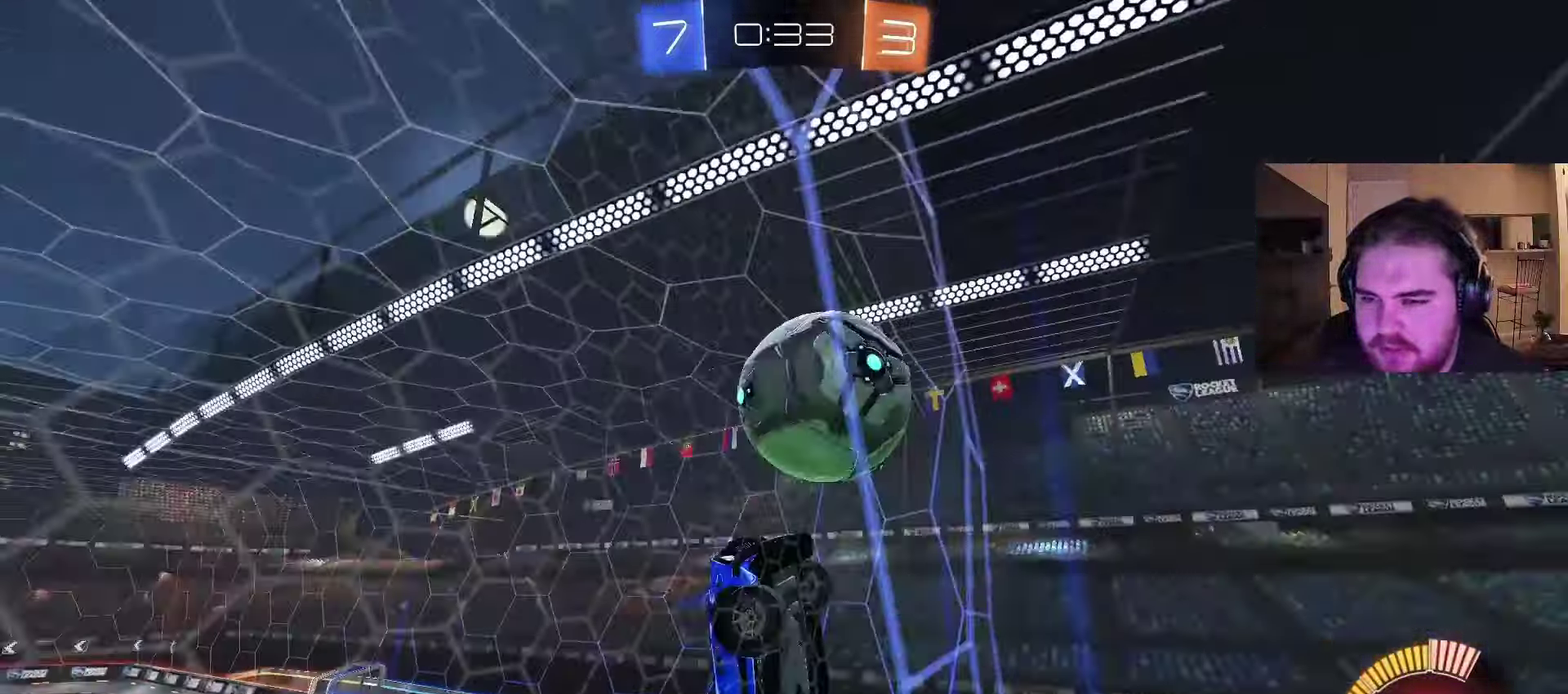
{"buttons": ["R2"], "left_stick": "left", "right_stick": "center", "events": []}
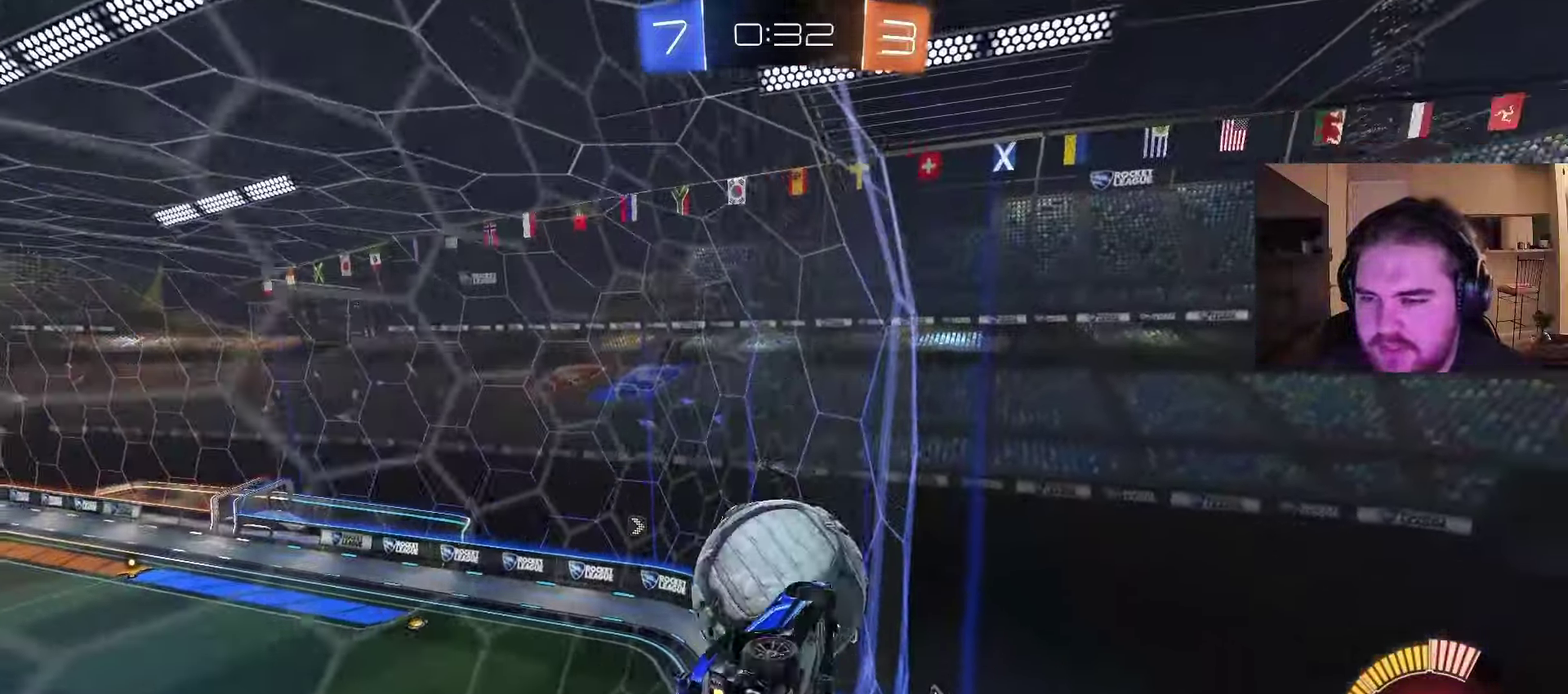
{"buttons": ["R2"], "left_stick": "center", "right_stick": "center", "events": [[383, "left_stick", "center"]]}
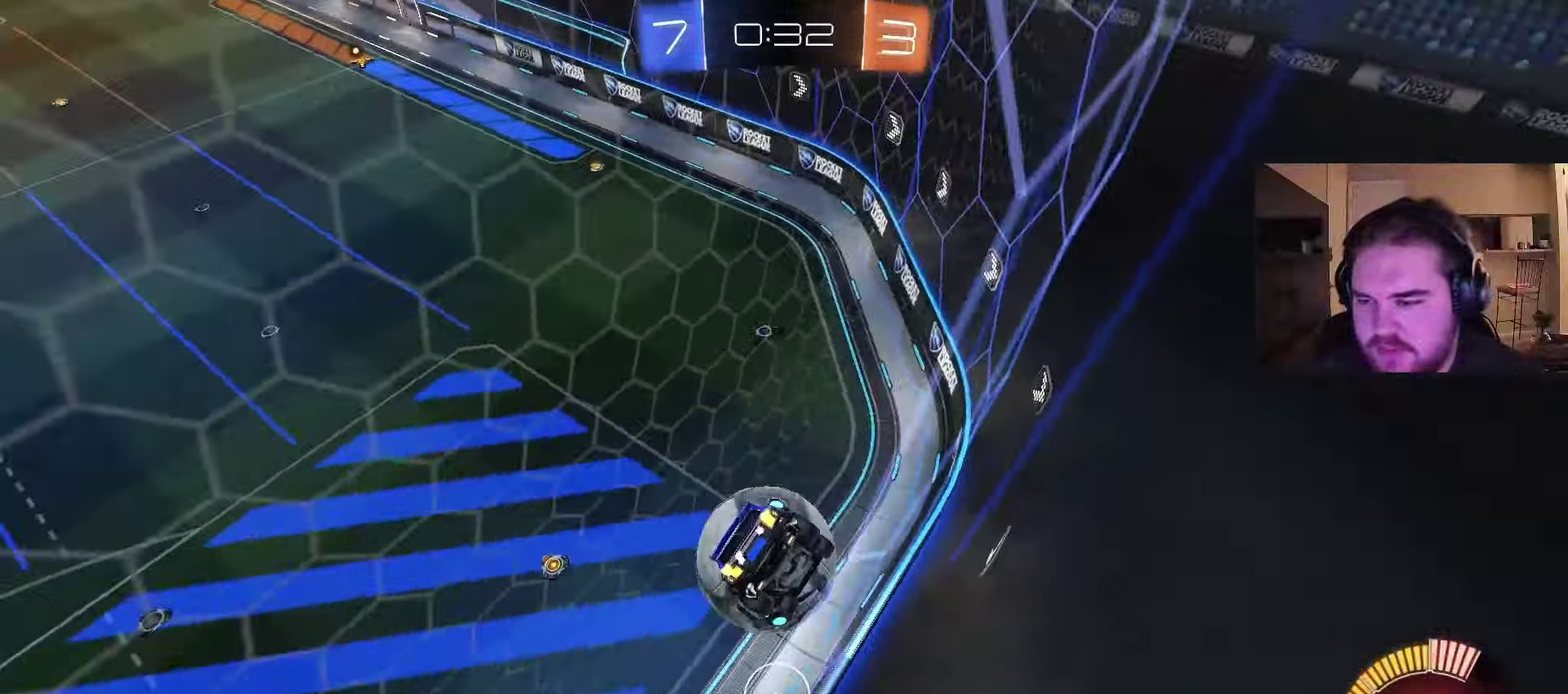
{"buttons": ["R2"], "left_stick": "center", "right_stick": "center", "events": [[17, "left_stick", "left"], [317, "R2", "up"], [367, "R2", "down"], [433, "left_stick", "center"]]}
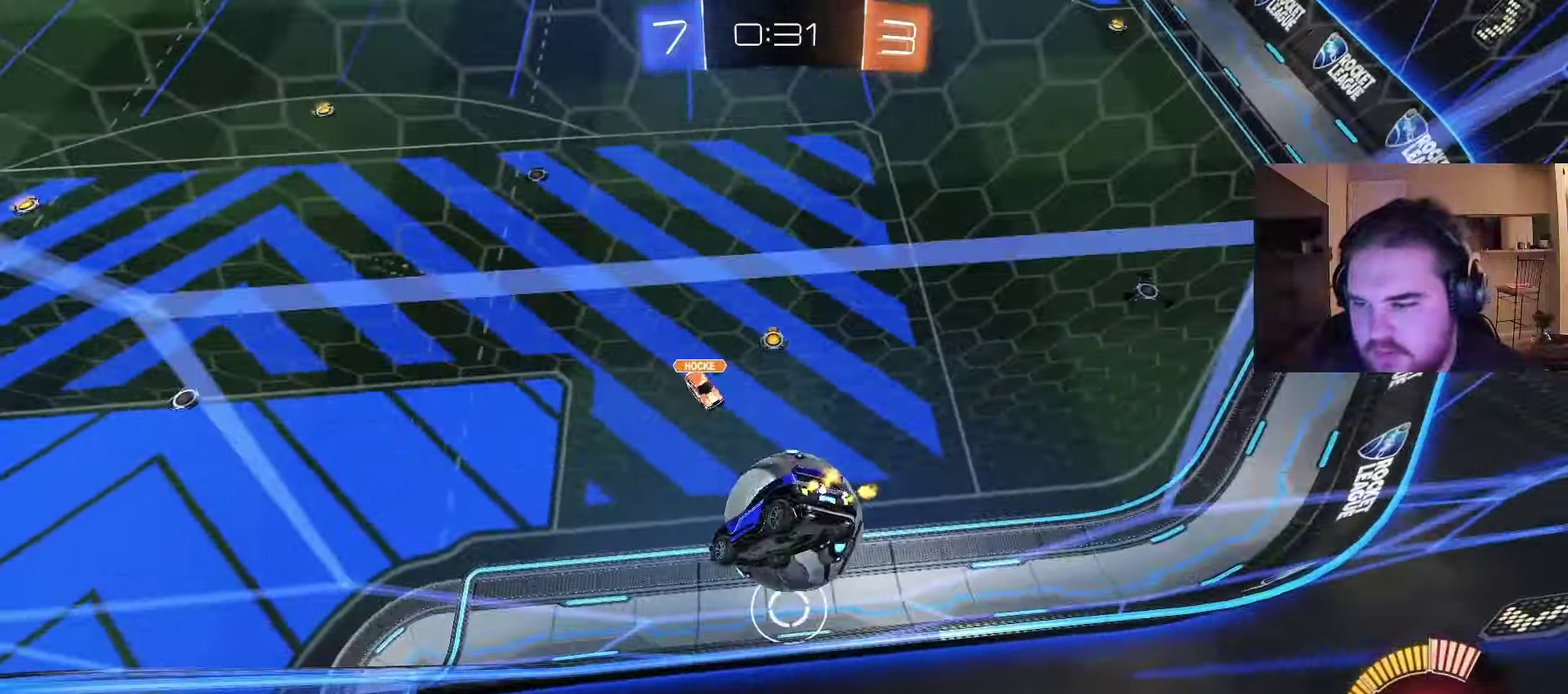
{"buttons": ["L2"], "left_stick": "center", "right_stick": "center", "events": [[17, "left_stick", "right"], [233, "left_stick", "center"], [300, "L2", "down"], [300, "R2", "up"], [317, "left_stick", "up-left"], [417, "left_stick", "center"]]}
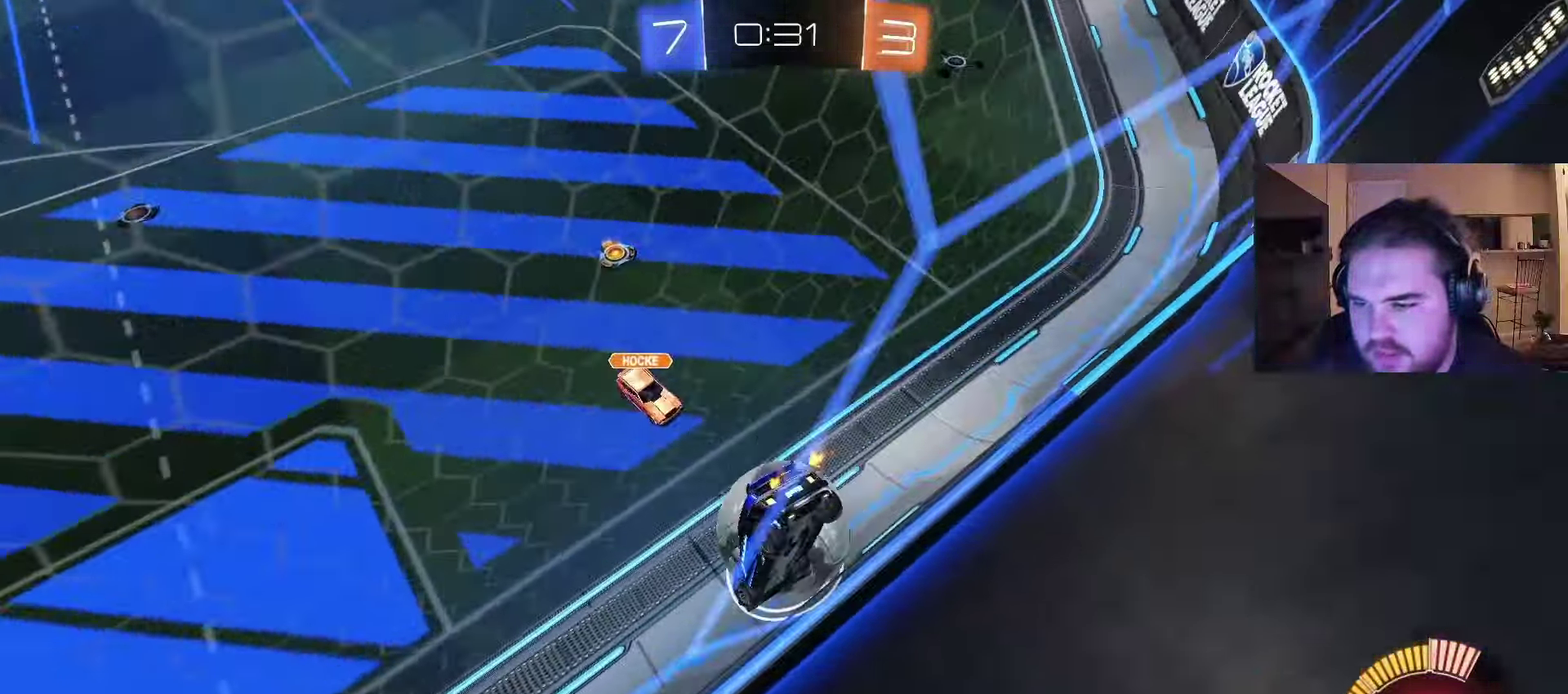
{"buttons": ["R2"], "left_stick": "right", "right_stick": "center", "events": [[17, "L2", "up"], [17, "R2", "down"], [167, "L2", "down"], [250, "L2", "up"], [367, "left_stick", "right"]]}
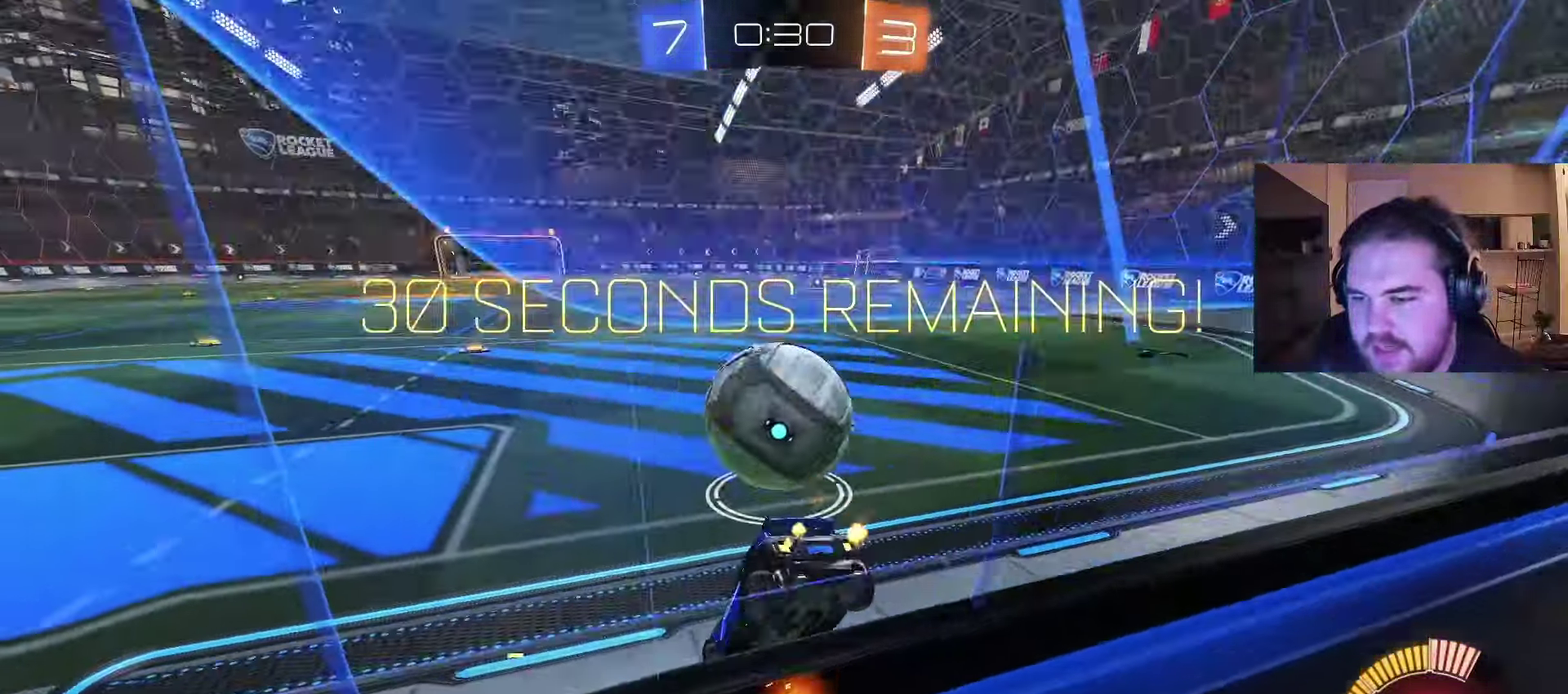
{"buttons": ["CROSS", "R2"], "left_stick": "left", "right_stick": "center", "events": [[133, "CIRCLE", "down"], [183, "left_stick", "center"], [250, "left_stick", "left"], [300, "CROSS", "down"], [367, "left_stick", "up"], [383, "CROSS", "up"], [417, "left_stick", "up-left"], [450, "CROSS", "down"], [467, "CIRCLE", "up"], [467, "left_stick", "left"]]}
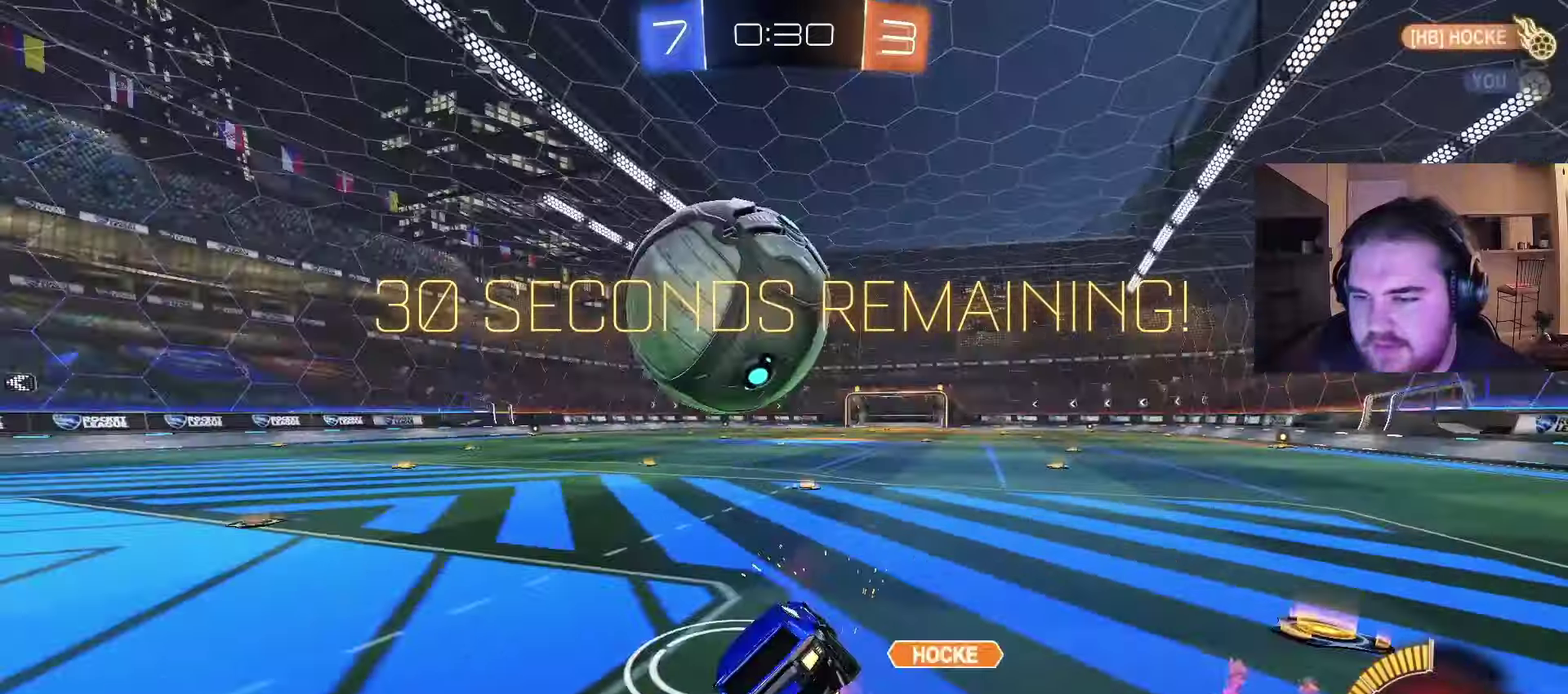
{"buttons": [], "left_stick": "down-left", "right_stick": "center", "events": [[50, "left_stick", "down"], [100, "CROSS", "up"], [100, "R2", "up"], [267, "TRIANGLE", "down"], [300, "left_stick", "center"], [367, "TRIANGLE", "up"], [367, "left_stick", "down-left"]]}
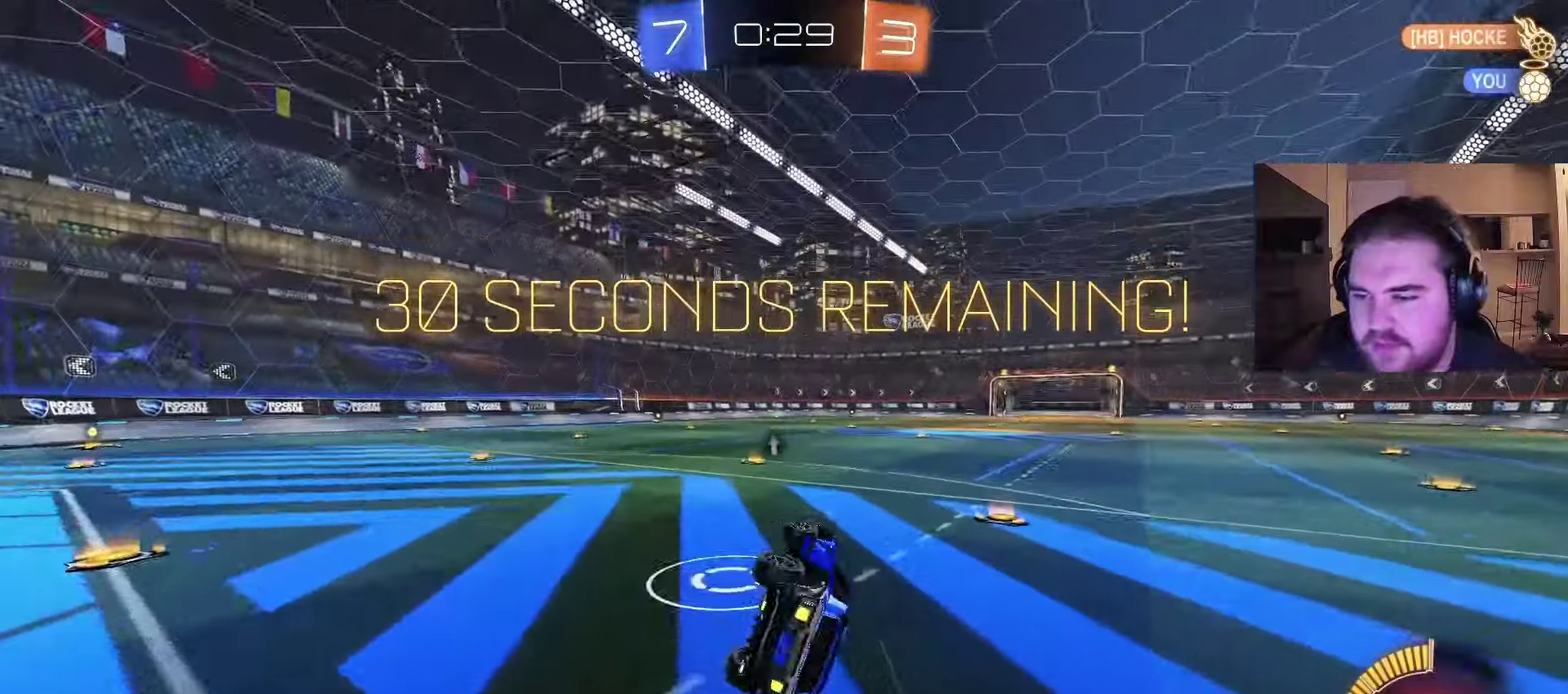
{"buttons": ["R2"], "left_stick": "center", "right_stick": "center", "events": [[183, "left_stick", "center"], [250, "R2", "down"]]}
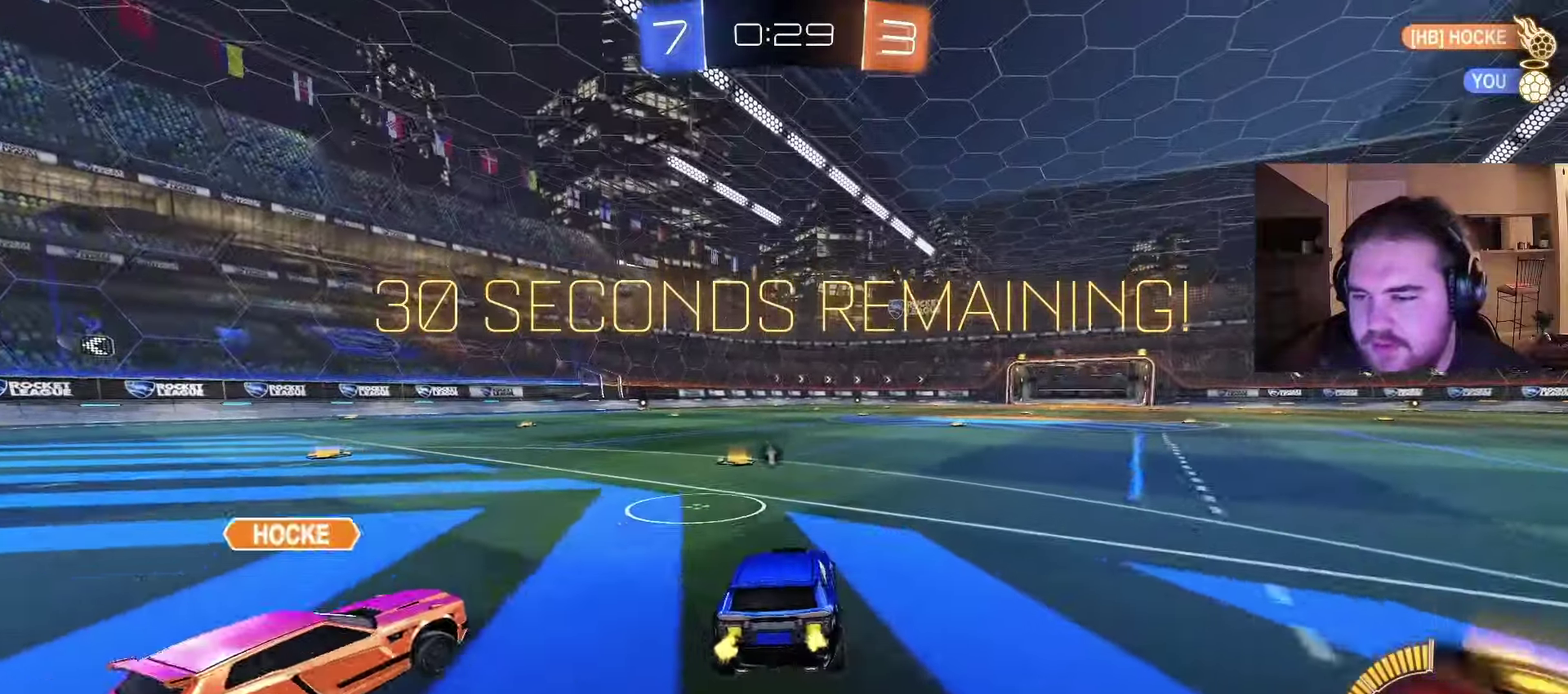
{"buttons": ["R2"], "left_stick": "left", "right_stick": "center", "events": [[300, "left_stick", "up-left"], [367, "left_stick", "center"], [433, "left_stick", "left"]]}
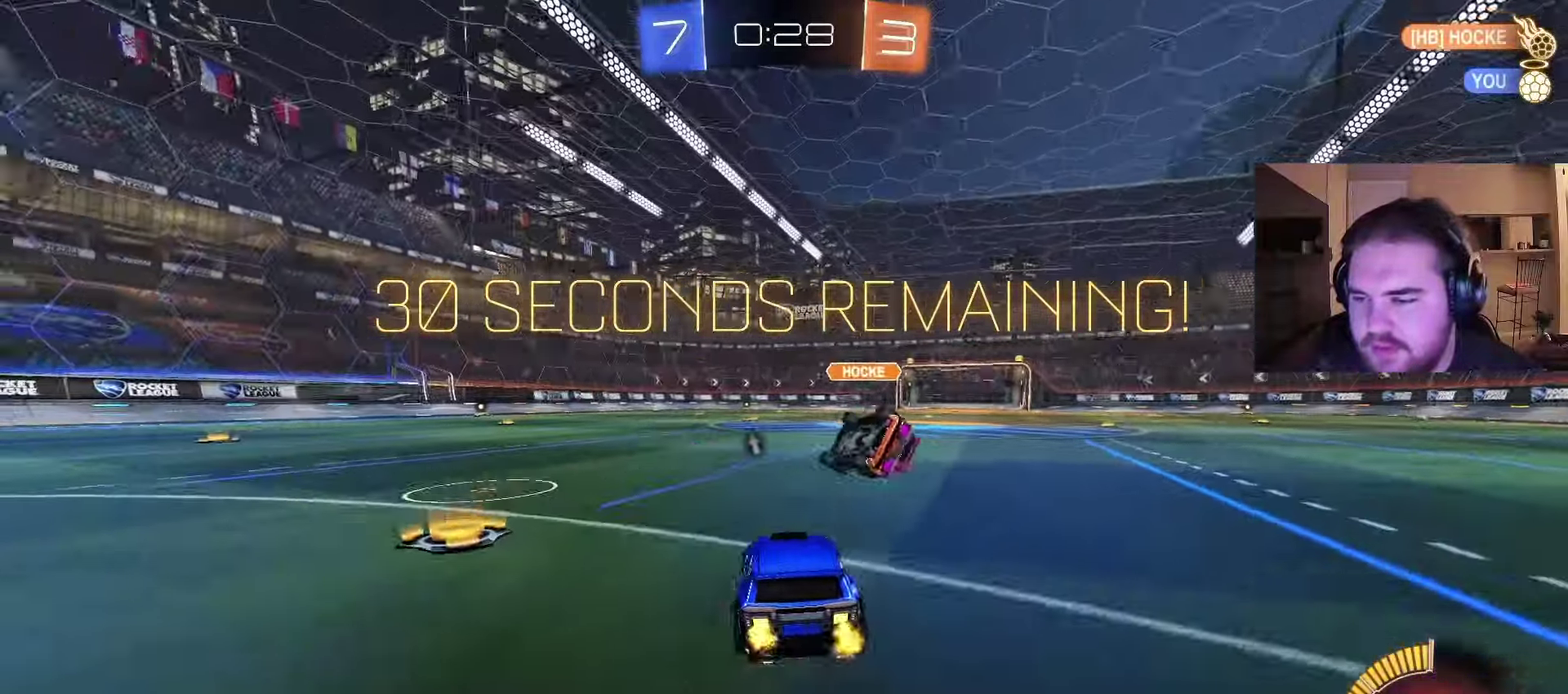
{"buttons": ["CIRCLE", "R2"], "left_stick": "left", "right_stick": "center", "events": [[117, "CIRCLE", "down"], [150, "left_stick", "center"], [483, "left_stick", "left"]]}
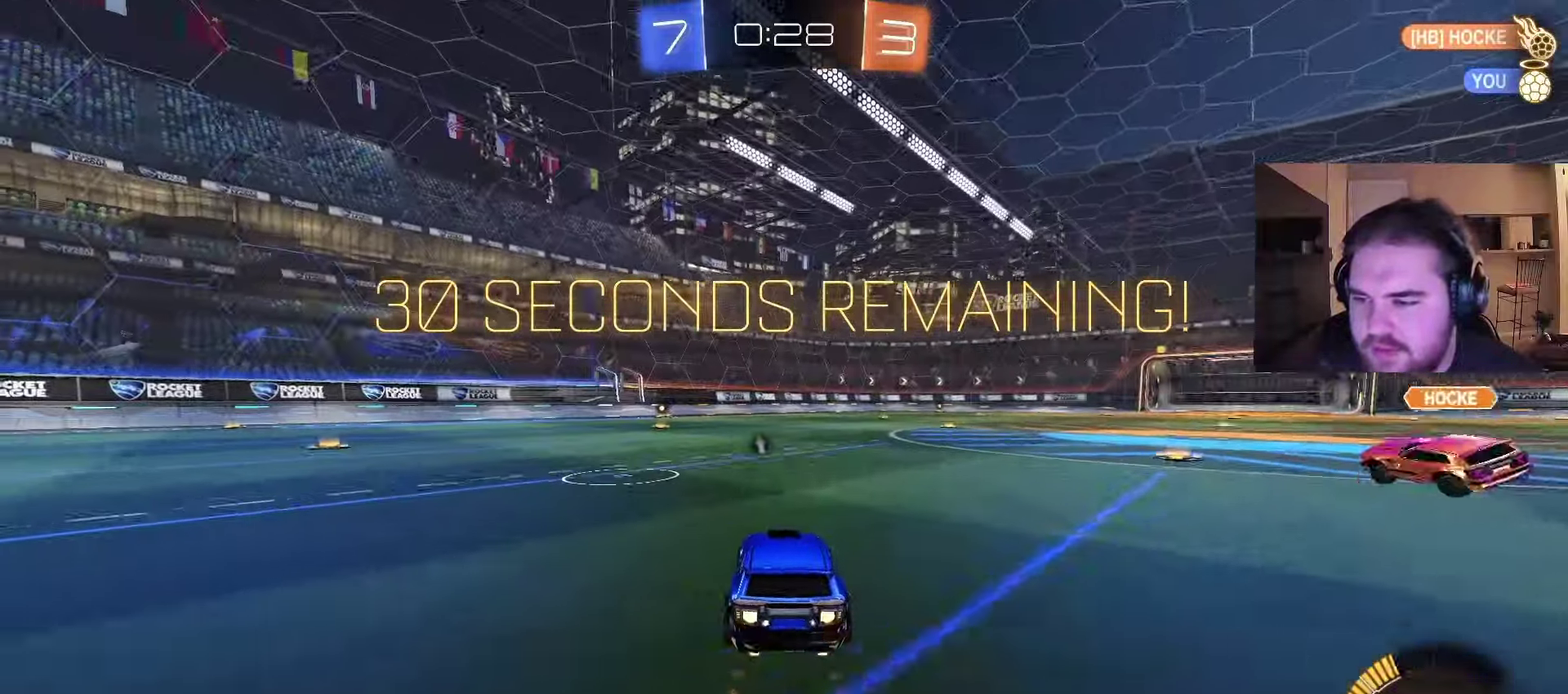
{"buttons": ["R2"], "left_stick": "center", "right_stick": "center", "events": [[33, "left_stick", "center"], [67, "CIRCLE", "up"], [333, "left_stick", "right"], [433, "left_stick", "center"]]}
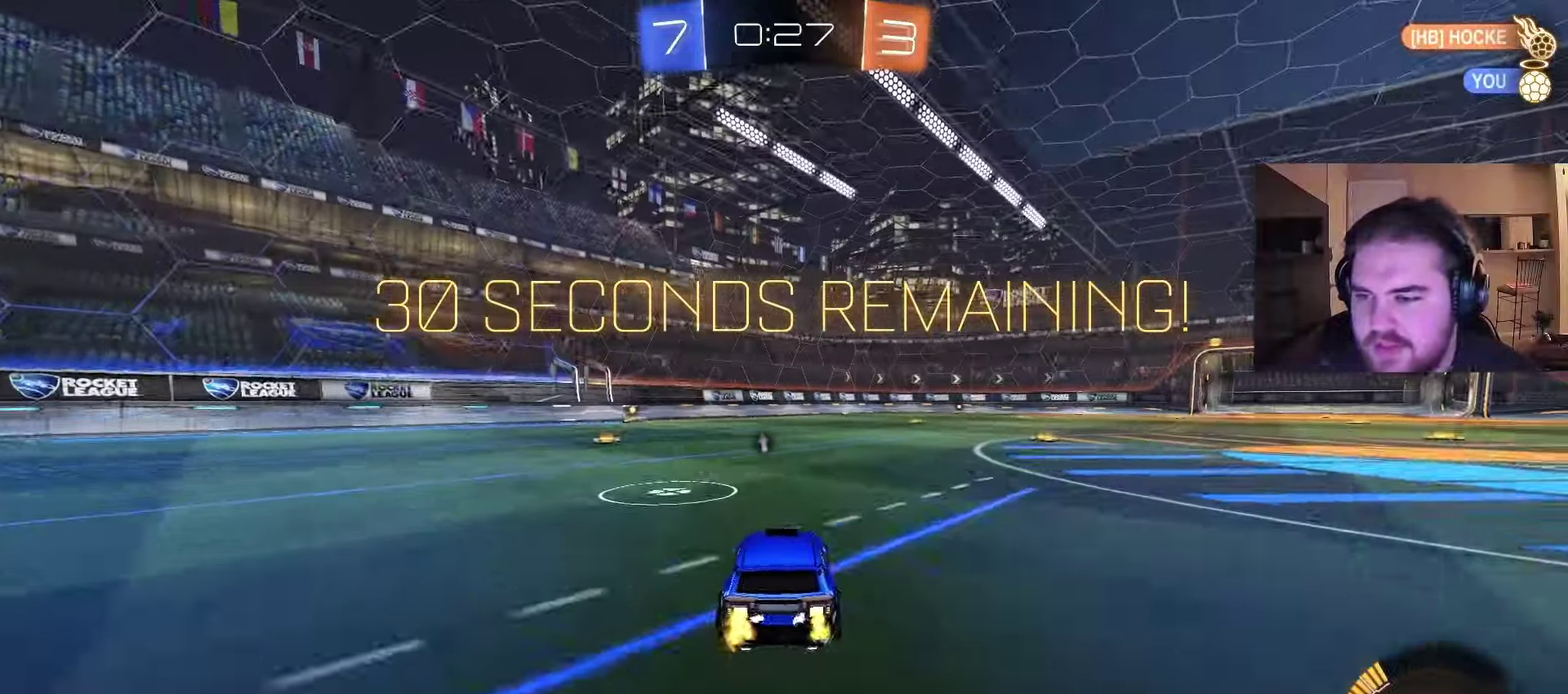
{"buttons": [], "left_stick": "center", "right_stick": "center", "events": [[133, "R2", "up"], [183, "R2", "down"], [500, "R2", "up"]]}
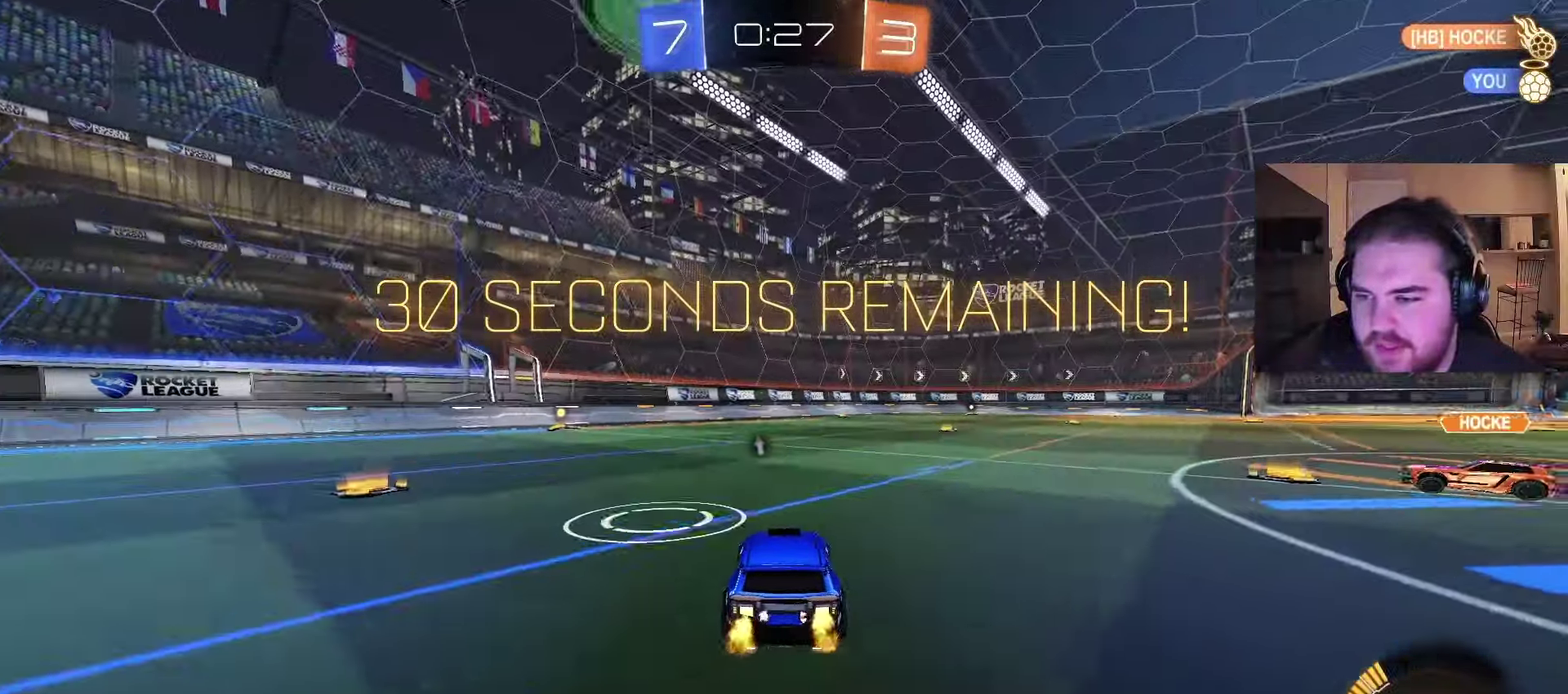
{"buttons": ["CIRCLE", "R2"], "left_stick": "left", "right_stick": "center", "events": [[333, "R2", "down"], [350, "CIRCLE", "down"], [350, "left_stick", "left"]]}